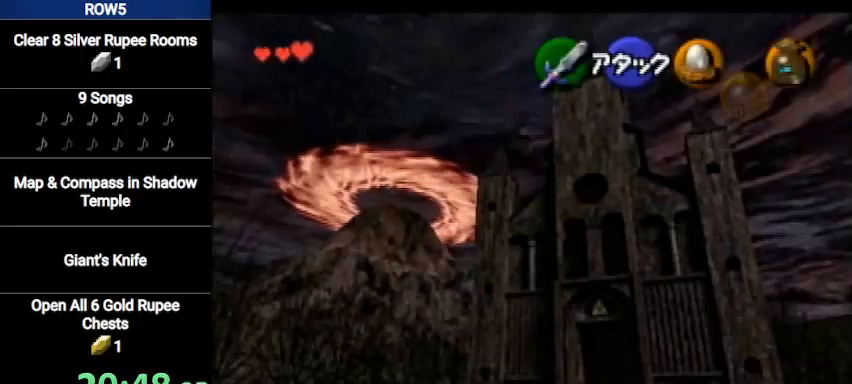
Gameplay with a controller (Nintendo layout); each line is a JSON object with the inputs held at the frame after it. "events" lists button and stick changes between this image and that frame as [ms after this image, input, new state], when the widget could be followed in between. Not read: L3 R3.
{"buttons": [], "left_stick": "down", "right_stick": "center", "events": []}
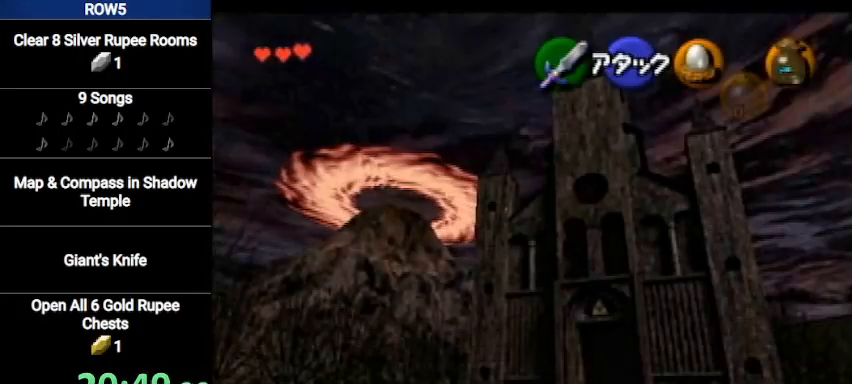
{"buttons": [], "left_stick": "down", "right_stick": "center", "events": [[234, "A", "down"], [434, "A", "up"]]}
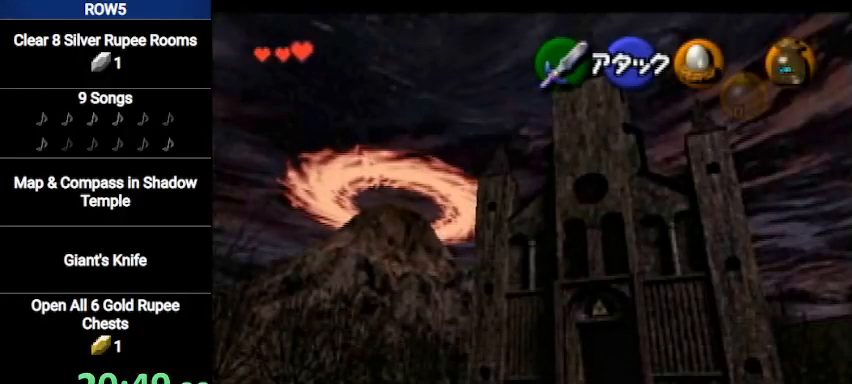
{"buttons": [], "left_stick": "down", "right_stick": "center", "events": []}
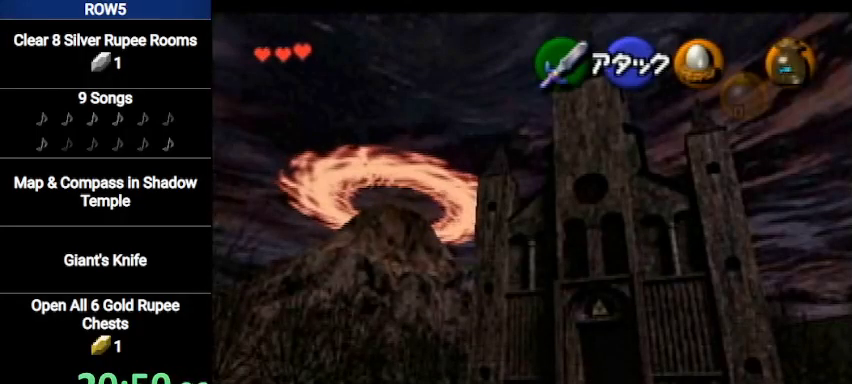
{"buttons": [], "left_stick": "down-right", "right_stick": "center", "events": [[67, "left_stick", "down-right"], [234, "A", "down"], [401, "A", "up"]]}
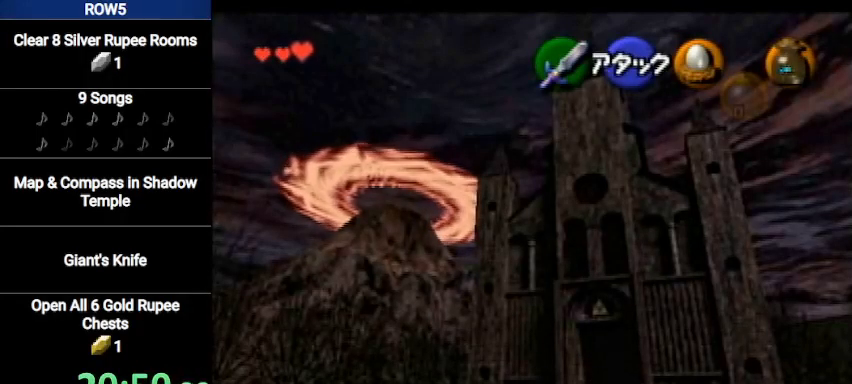
{"buttons": [], "left_stick": "down-right", "right_stick": "center", "events": []}
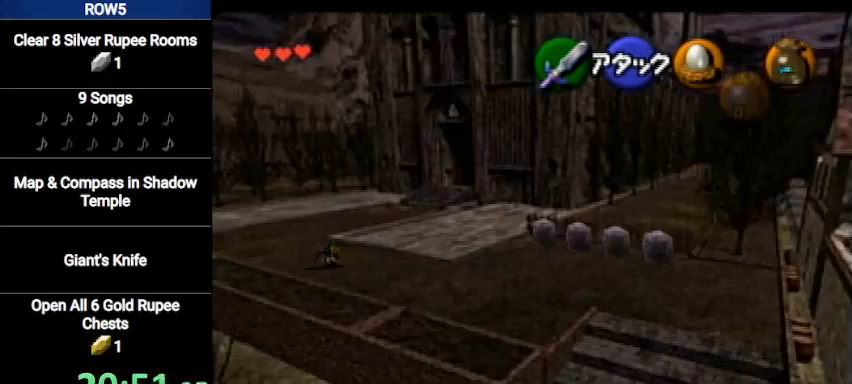
{"buttons": [], "left_stick": "down-right", "right_stick": "center", "events": [[34, "A", "down"], [334, "A", "up"]]}
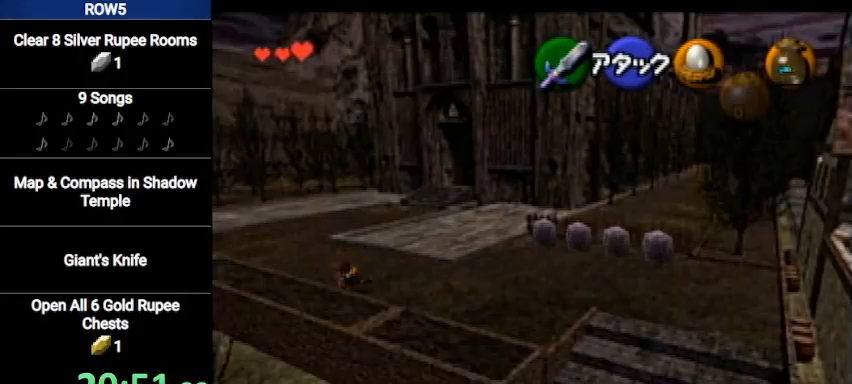
{"buttons": ["A"], "left_stick": "down-right", "right_stick": "center", "events": [[300, "A", "down"]]}
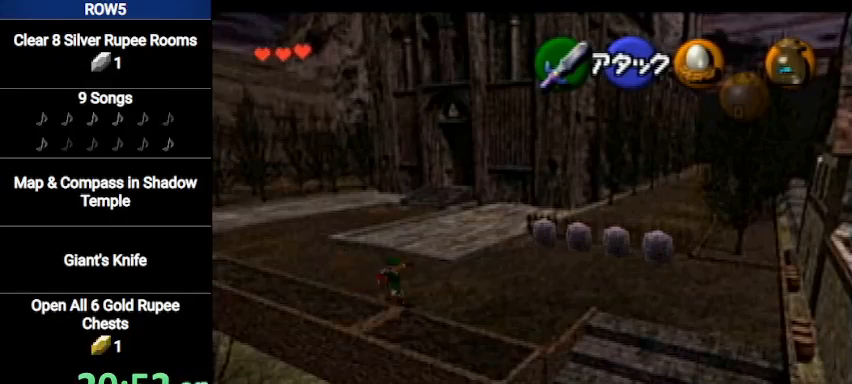
{"buttons": [], "left_stick": "right", "right_stick": "center", "events": [[34, "A", "up"], [334, "left_stick", "right"]]}
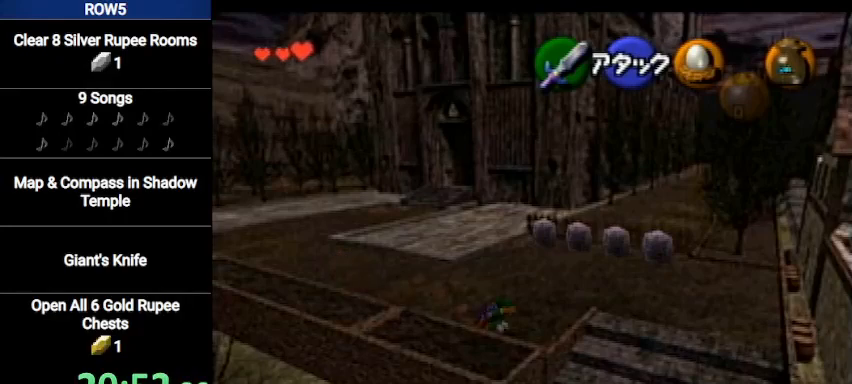
{"buttons": ["A", "L1"], "left_stick": "down", "right_stick": "center", "events": [[100, "L1", "down"], [133, "A", "down"], [133, "left_stick", "down"], [200, "A", "up"], [233, "A", "down"], [300, "A", "up"], [367, "A", "down"], [434, "A", "up"], [500, "A", "down"]]}
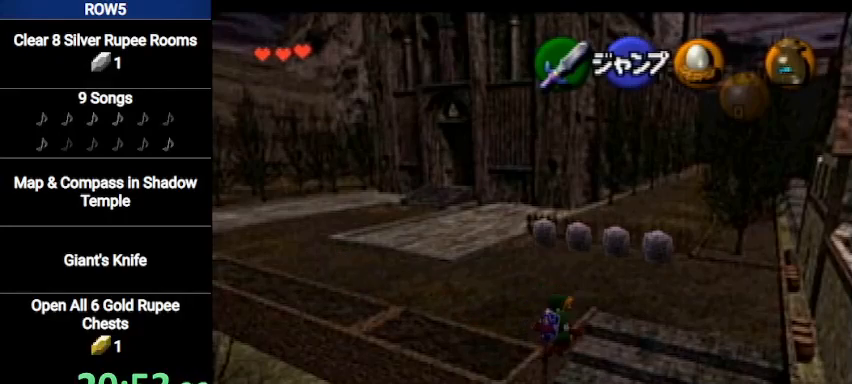
{"buttons": [], "left_stick": "center", "right_stick": "center", "events": [[101, "A", "up"], [134, "L1", "up"], [201, "left_stick", "center"]]}
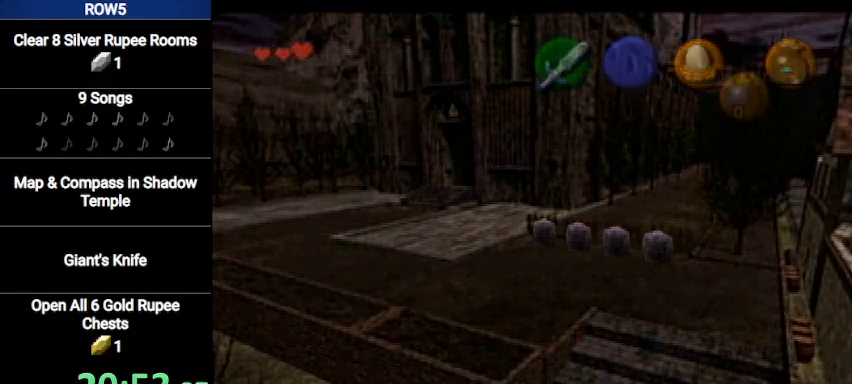
{"buttons": [], "left_stick": "center", "right_stick": "center", "events": []}
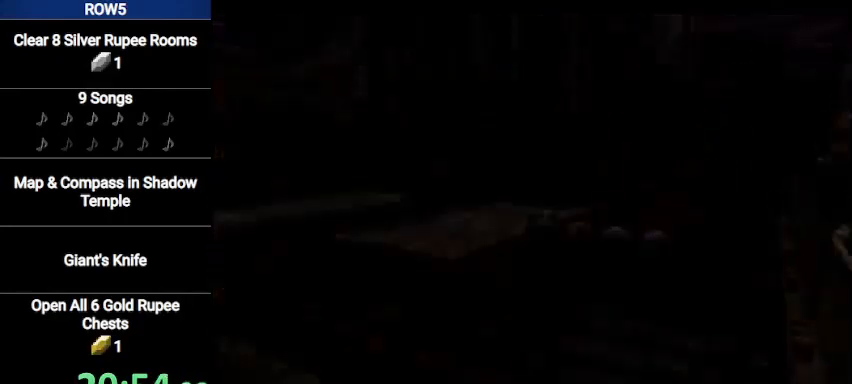
{"buttons": [], "left_stick": "left", "right_stick": "center", "events": [[167, "left_stick", "left"]]}
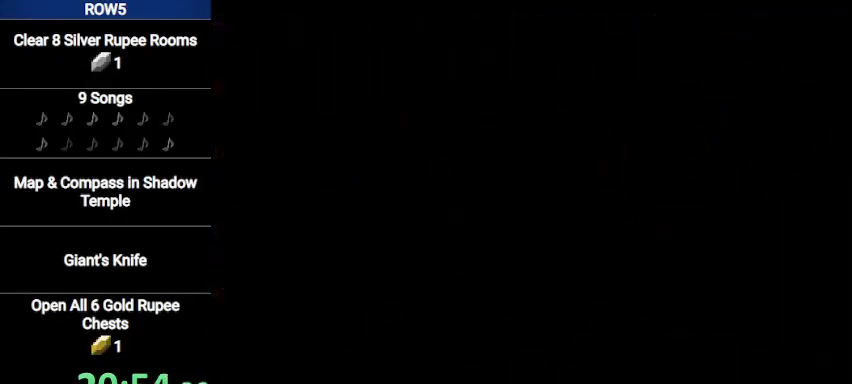
{"buttons": [], "left_stick": "left", "right_stick": "center", "events": []}
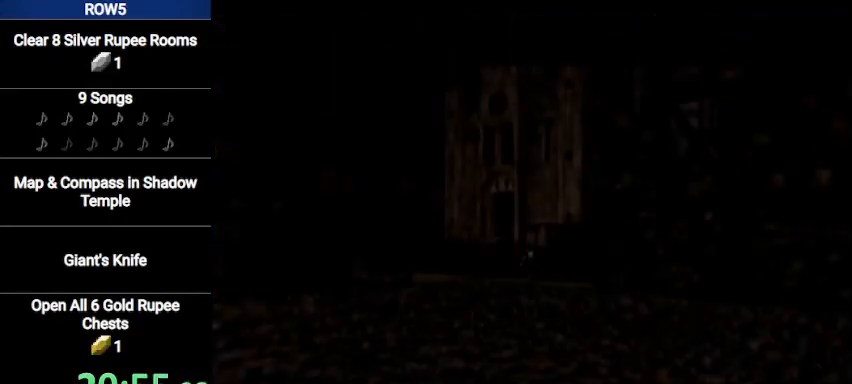
{"buttons": [], "left_stick": "left", "right_stick": "center", "events": []}
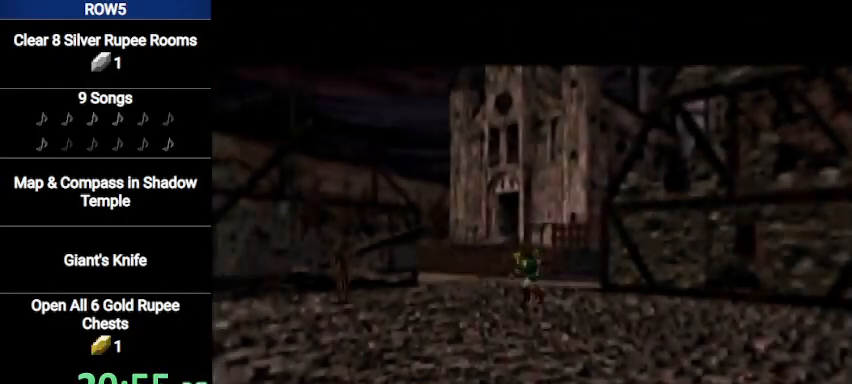
{"buttons": [], "left_stick": "left", "right_stick": "center", "events": [[33, "A", "down"], [167, "A", "up"]]}
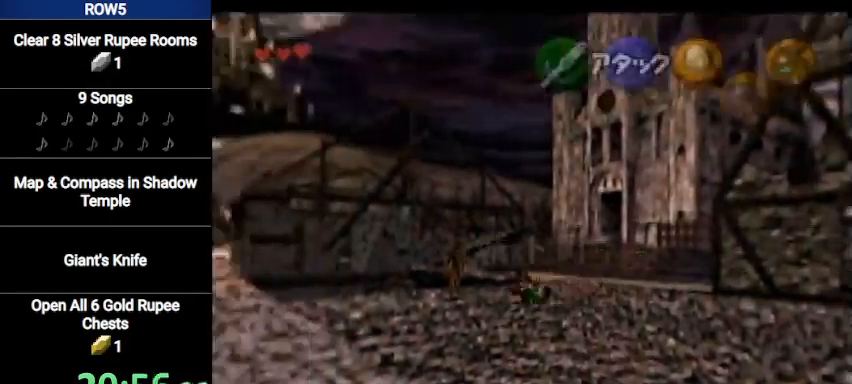
{"buttons": [], "left_stick": "left", "right_stick": "center", "events": [[267, "A", "down"], [501, "A", "up"]]}
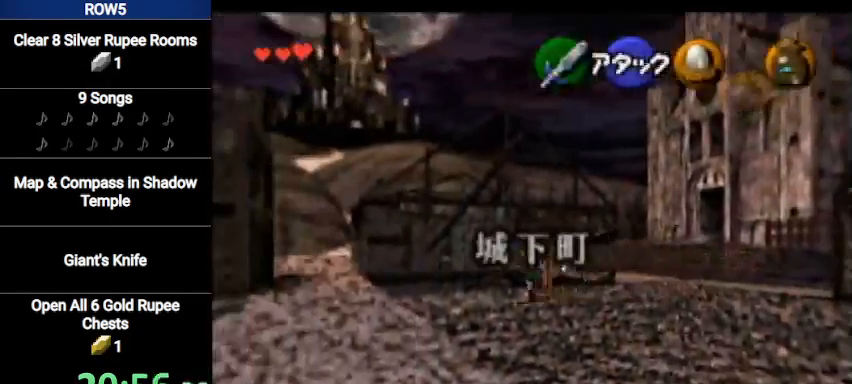
{"buttons": [], "left_stick": "left", "right_stick": "center", "events": []}
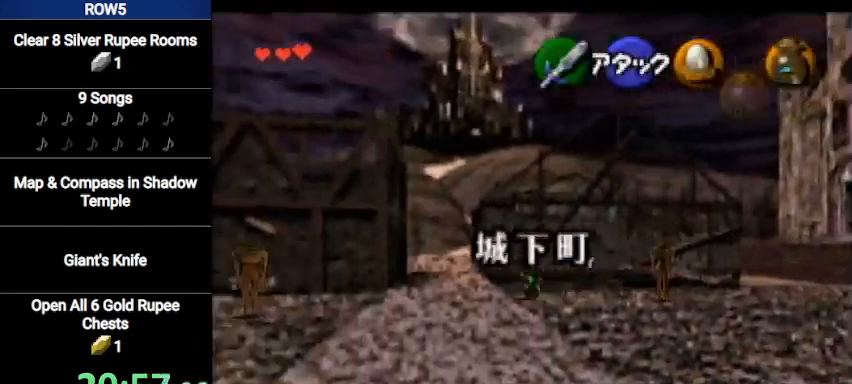
{"buttons": ["A"], "left_stick": "up", "right_stick": "center", "events": [[201, "left_stick", "up"], [468, "A", "down"]]}
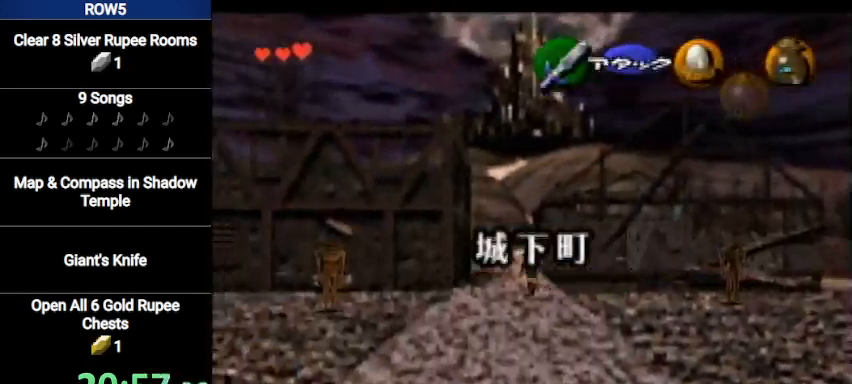
{"buttons": [], "left_stick": "up", "right_stick": "center", "events": [[133, "A", "up"]]}
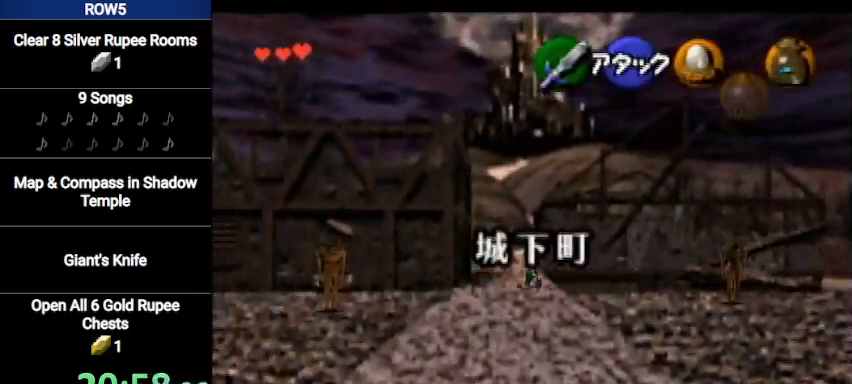
{"buttons": [], "left_stick": "up", "right_stick": "center", "events": [[134, "A", "down"], [301, "A", "up"]]}
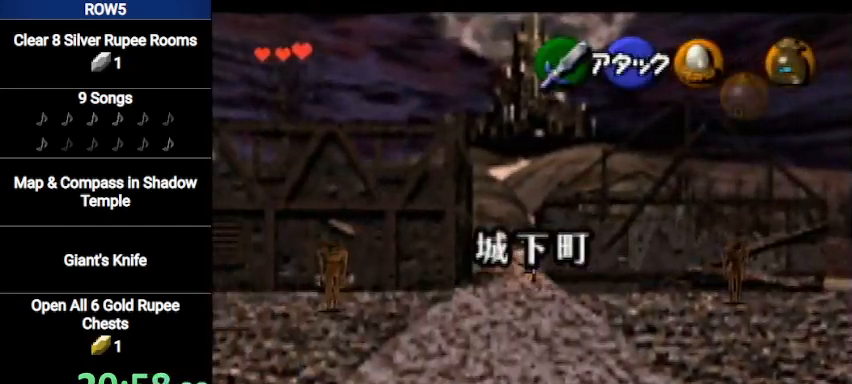
{"buttons": [], "left_stick": "up", "right_stick": "center", "events": []}
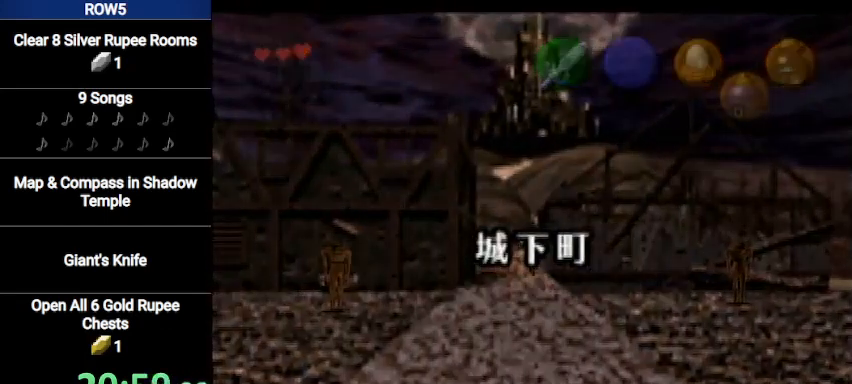
{"buttons": [], "left_stick": "center", "right_stick": "center", "events": [[67, "left_stick", "center"]]}
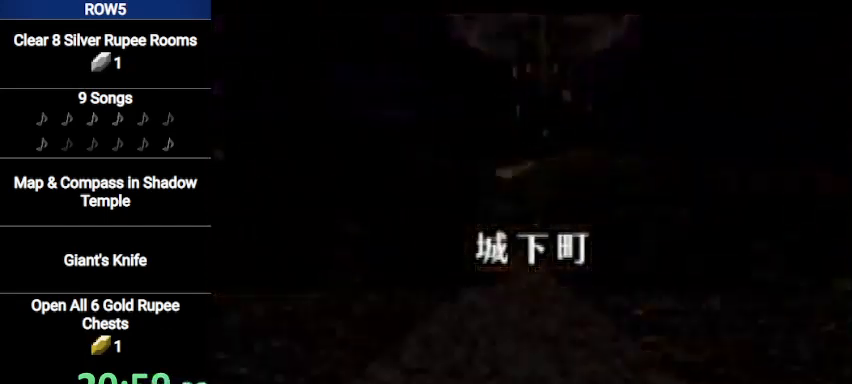
{"buttons": [], "left_stick": "center", "right_stick": "center", "events": []}
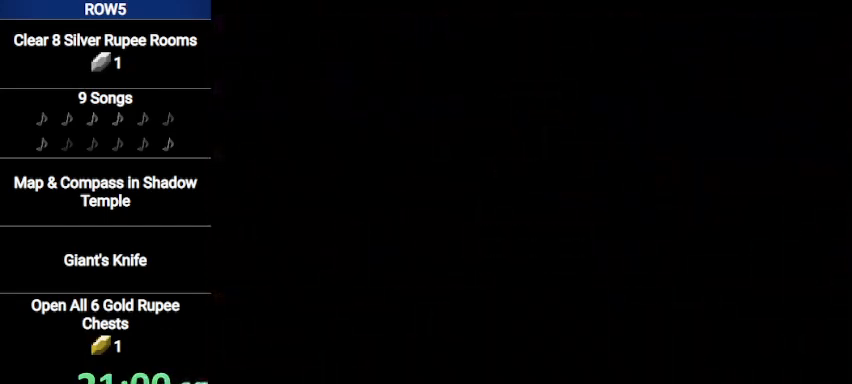
{"buttons": [], "left_stick": "center", "right_stick": "center", "events": []}